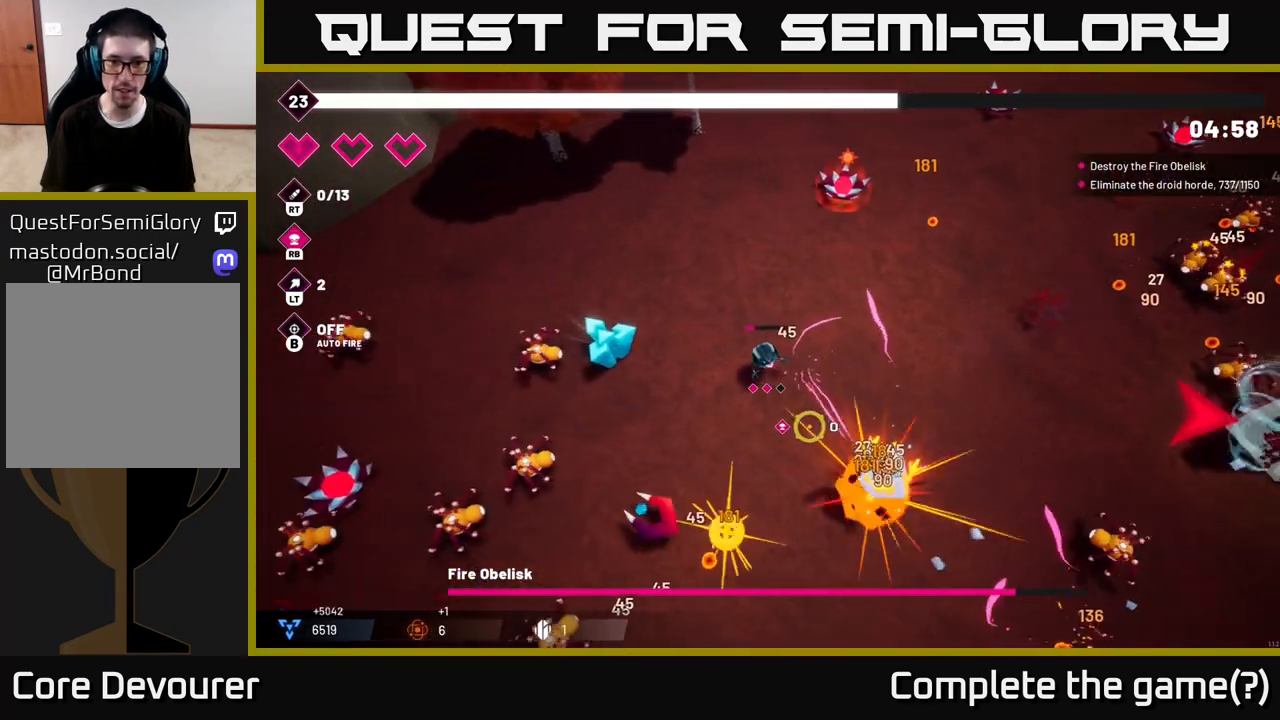
Gameplay with a controller (Xbox layout); each line is a JSON object with the inputs held at the frame after it. "events" lists button and stick changes between this image and that frame as [ms after this image, input, new state], when the widget could be followed in between.
{"buttons": ["R2"], "left_stick": "down-right", "right_stick": "down", "events": [[183, "left_stick", "up-right"], [433, "right_stick", "down"], [467, "left_stick", "down-right"]]}
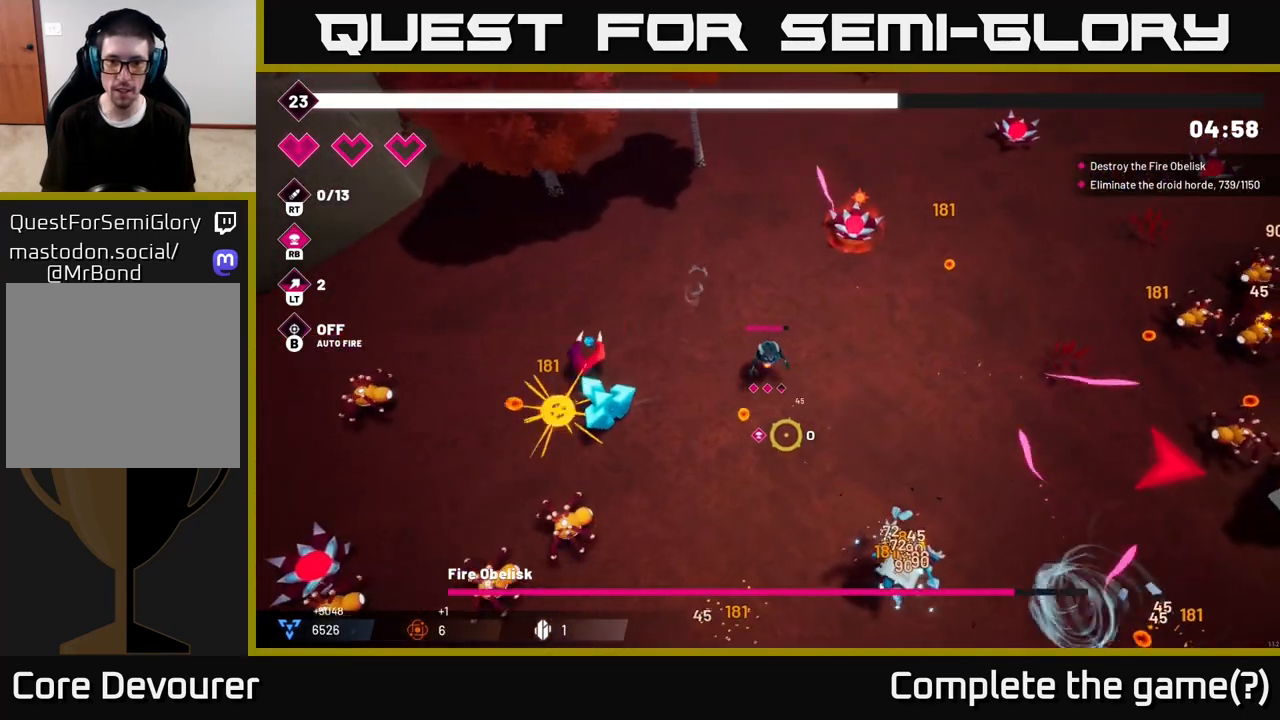
{"buttons": ["R2"], "left_stick": "down-left", "right_stick": "left", "events": [[183, "right_stick", "left"], [233, "left_stick", "down-left"]]}
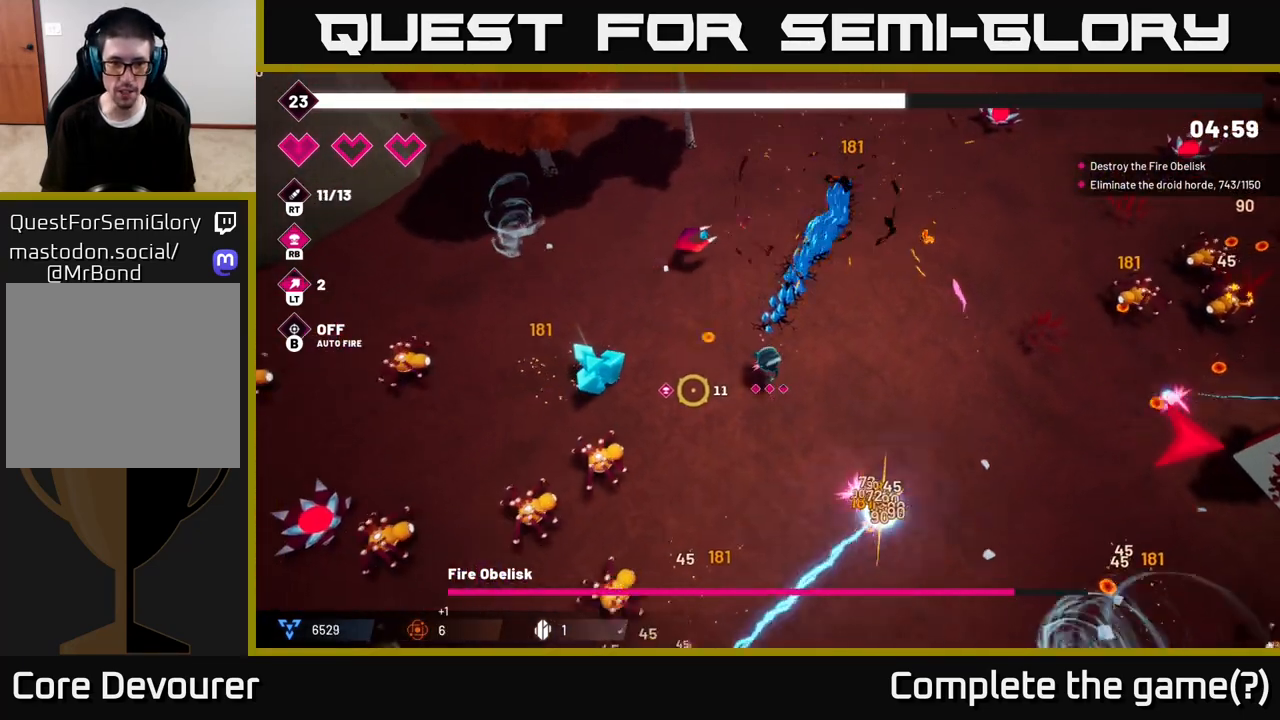
{"buttons": ["R2"], "left_stick": "up-left", "right_stick": "left", "events": [[33, "left_stick", "down"], [283, "left_stick", "down-left"], [417, "left_stick", "up-left"]]}
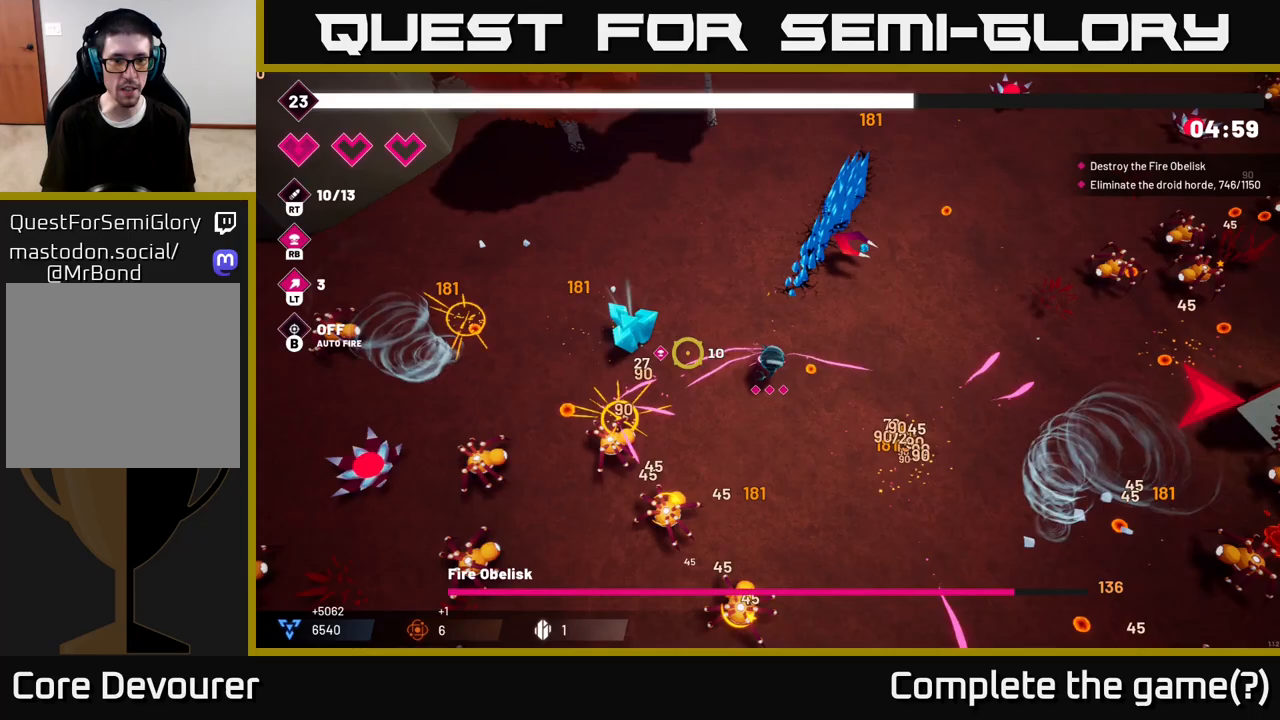
{"buttons": ["R2"], "left_stick": "up-left", "right_stick": "left", "events": []}
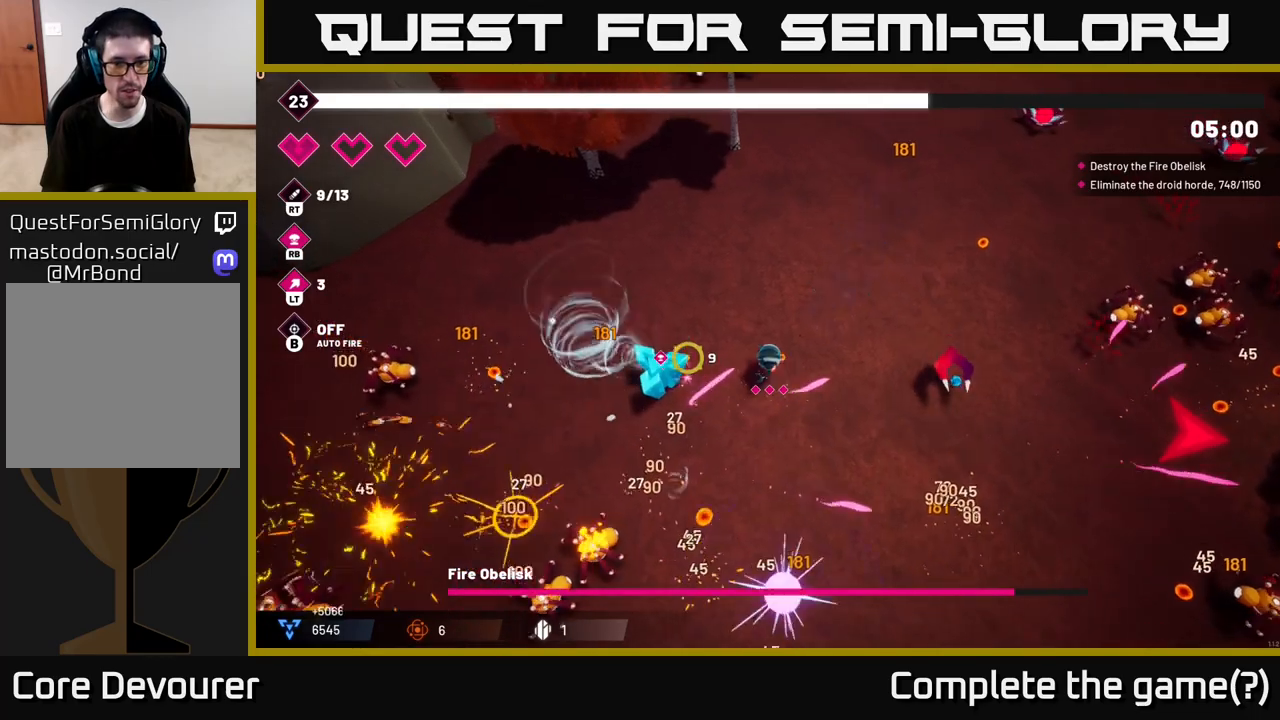
{"buttons": ["R2"], "left_stick": "right", "right_stick": "right", "events": [[267, "right_stick", "down-left"], [367, "left_stick", "right"], [367, "right_stick", "down-right"], [467, "right_stick", "right"]]}
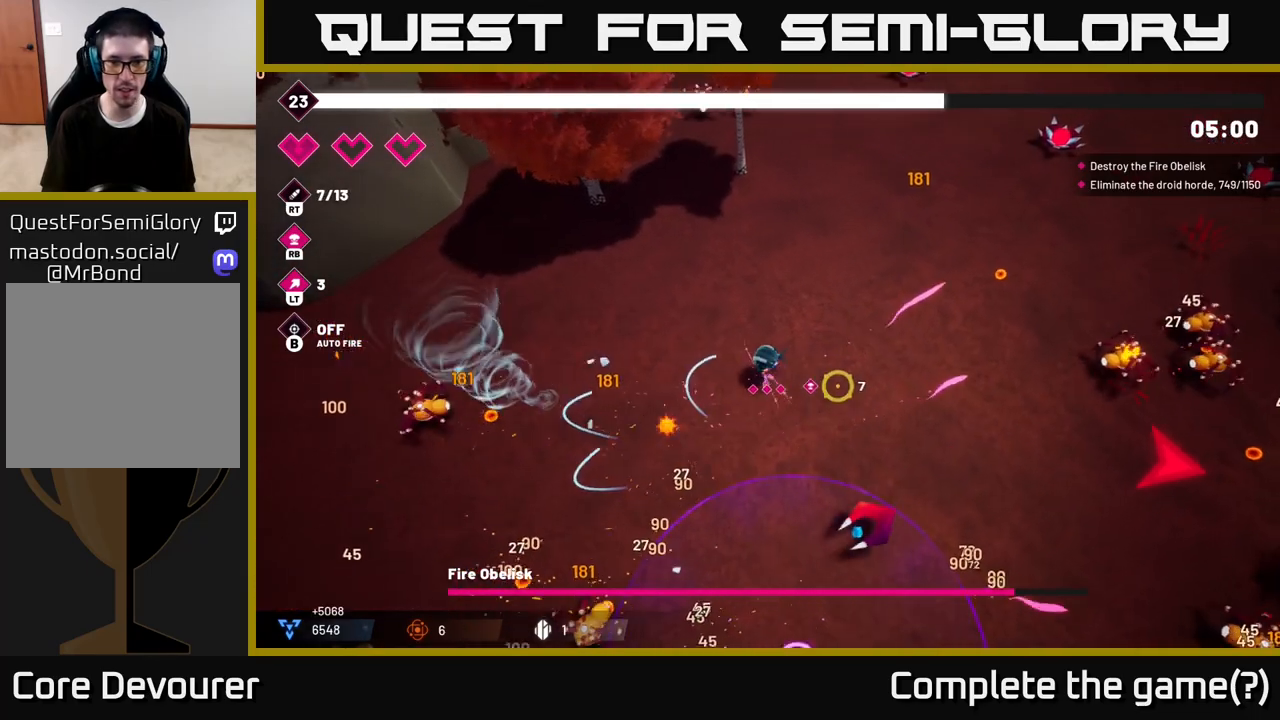
{"buttons": ["R2"], "left_stick": "right", "right_stick": "right", "events": []}
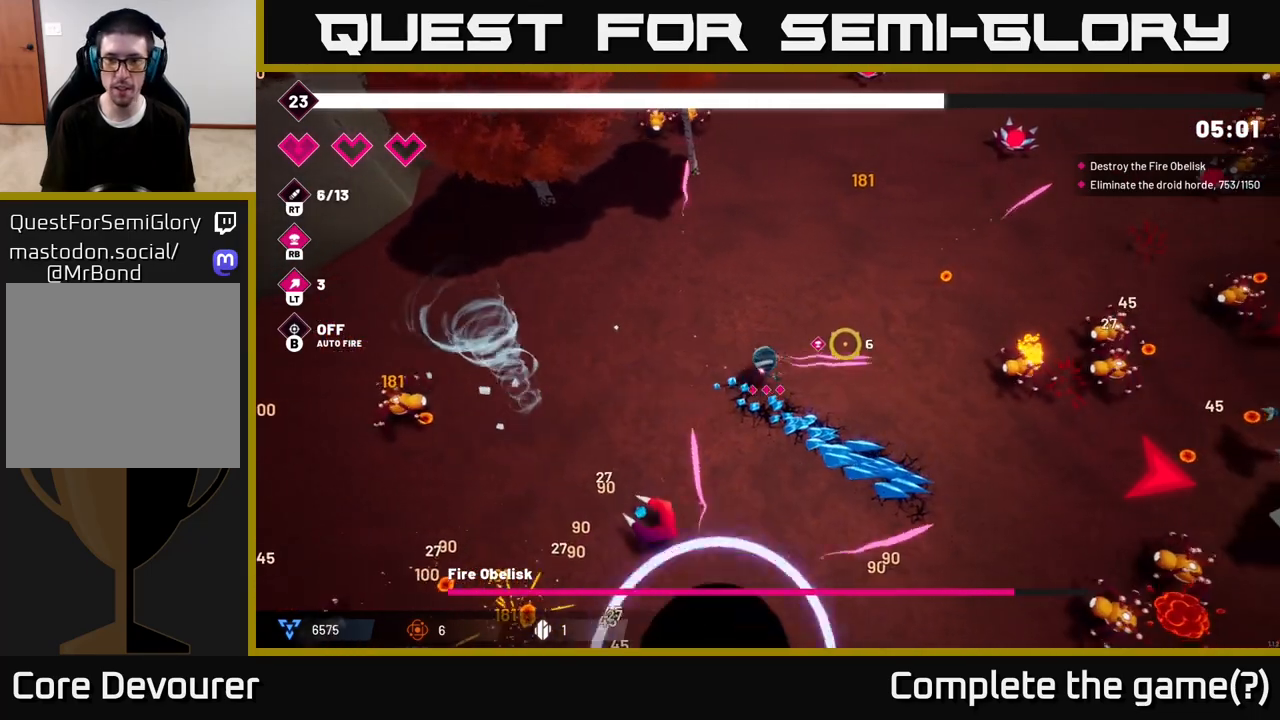
{"buttons": ["R2"], "left_stick": "down", "right_stick": "down-right", "events": [[183, "left_stick", "down-right"], [400, "right_stick", "down-right"], [450, "left_stick", "down"]]}
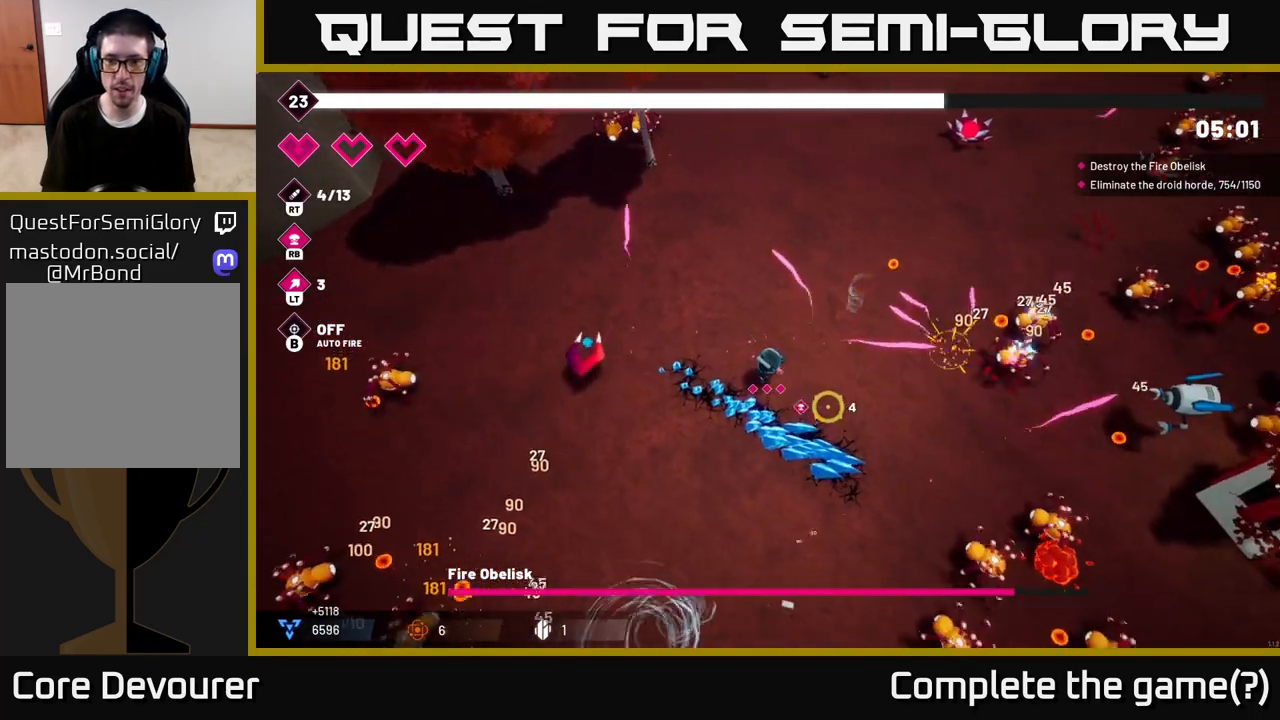
{"buttons": ["R2"], "left_stick": "down", "right_stick": "down-right", "events": []}
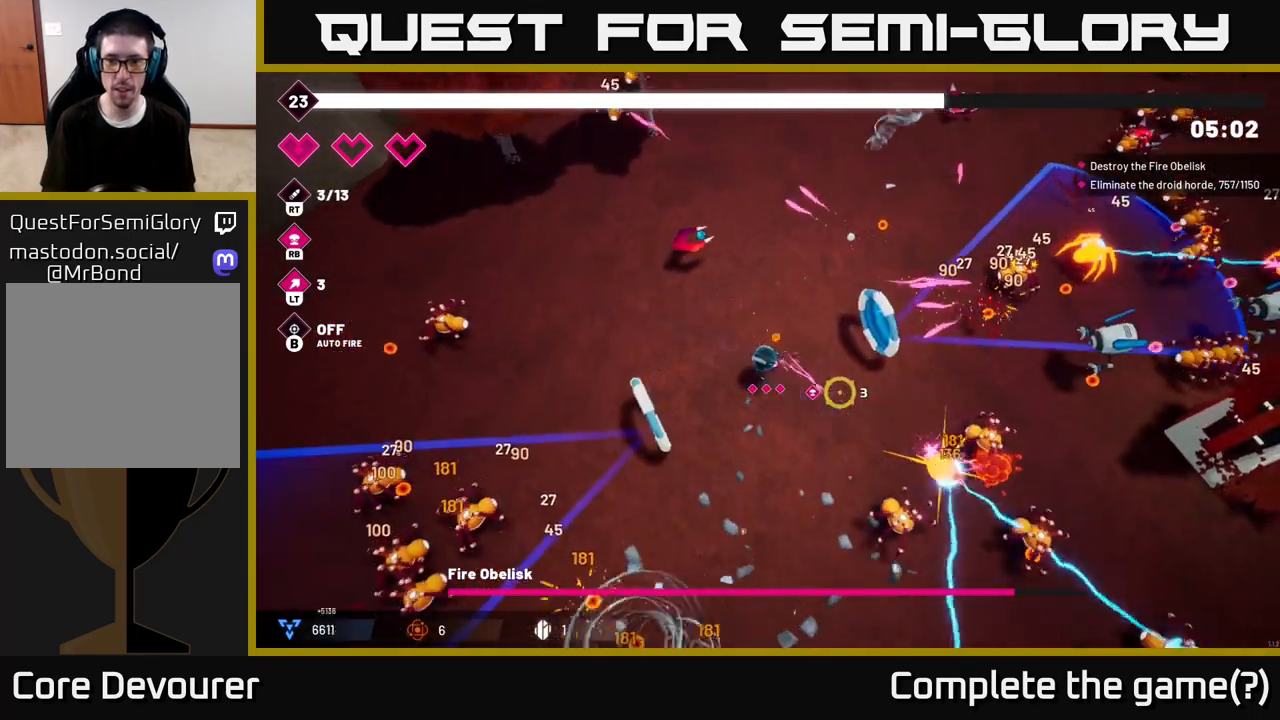
{"buttons": ["R2"], "left_stick": "down-right", "right_stick": "right", "events": [[33, "left_stick", "down-left"], [233, "right_stick", "right"], [250, "left_stick", "down"], [350, "left_stick", "down-right"]]}
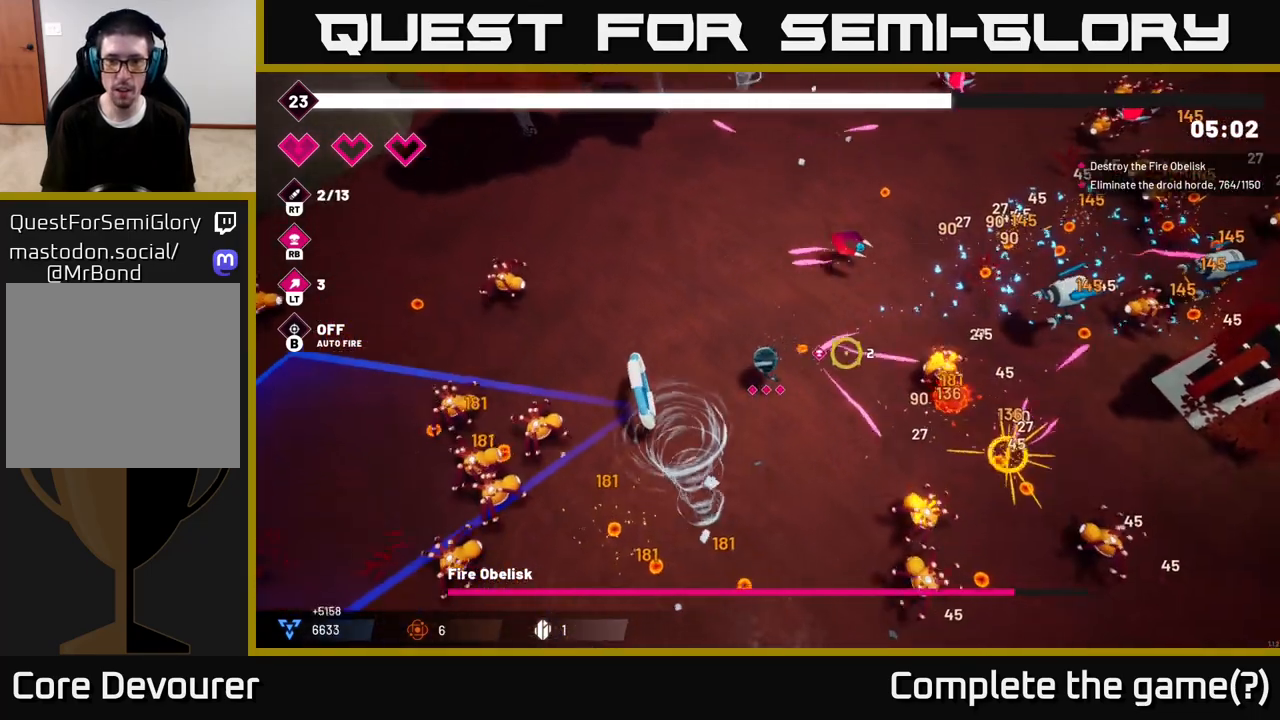
{"buttons": ["R2"], "left_stick": "down", "right_stick": "down-right", "events": [[167, "left_stick", "down"], [200, "right_stick", "down-right"], [267, "left_stick", "down-left"], [450, "left_stick", "down"]]}
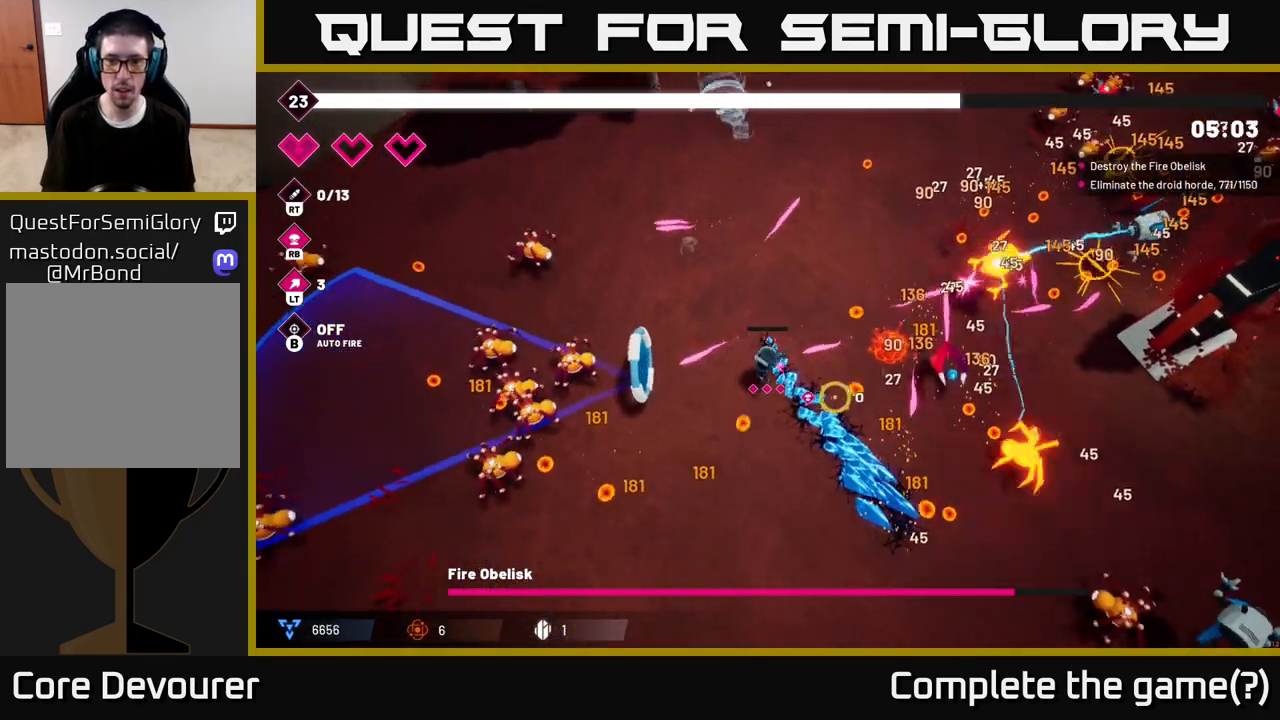
{"buttons": ["R2"], "left_stick": "down-right", "right_stick": "right", "events": [[33, "right_stick", "right"], [167, "right_stick", "up-right"], [417, "left_stick", "down-right"], [417, "right_stick", "right"]]}
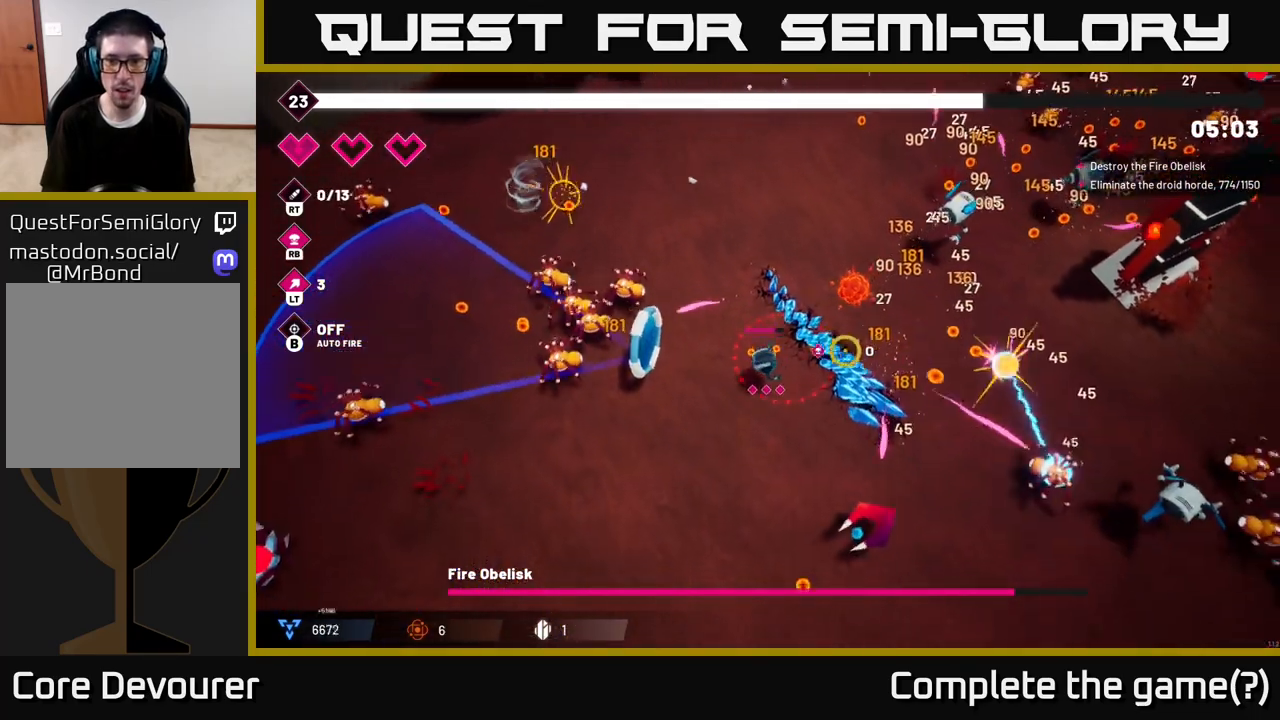
{"buttons": ["R2"], "left_stick": "down-right", "right_stick": "right", "events": []}
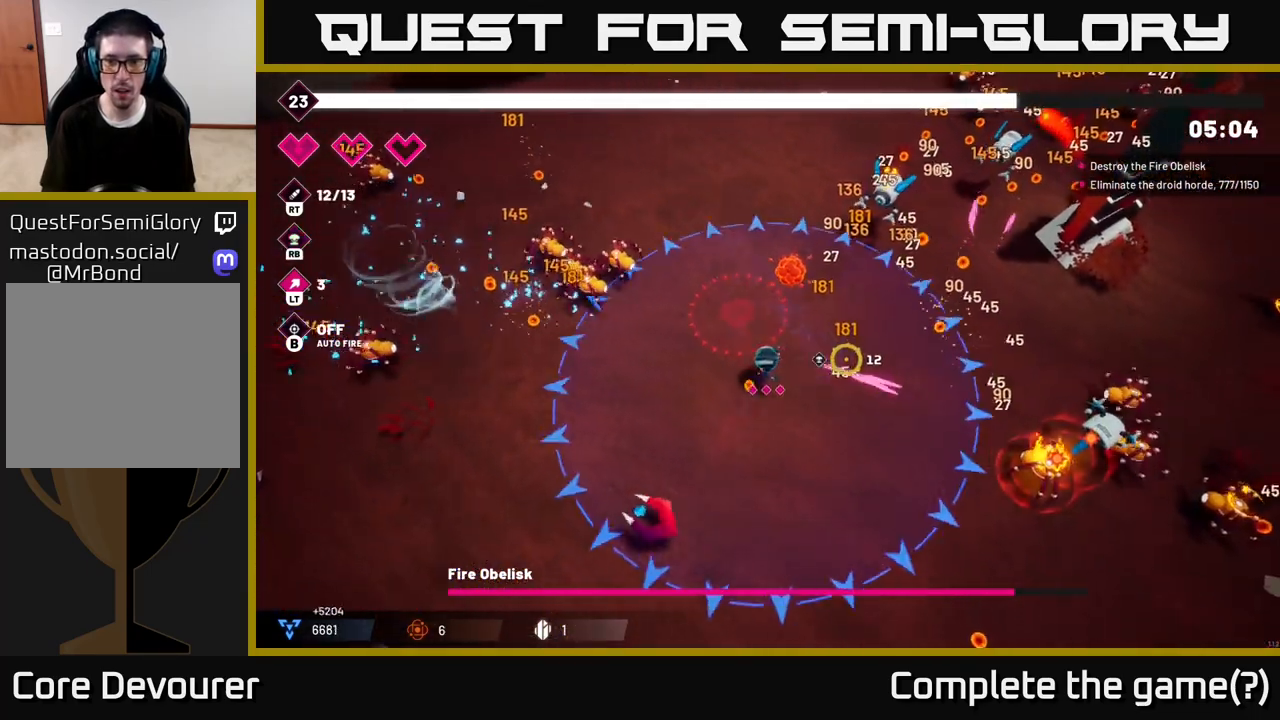
{"buttons": ["L2", "R2"], "left_stick": "down-right", "right_stick": "right", "events": [[233, "left_stick", "down"], [383, "L2", "down"], [433, "left_stick", "down-right"]]}
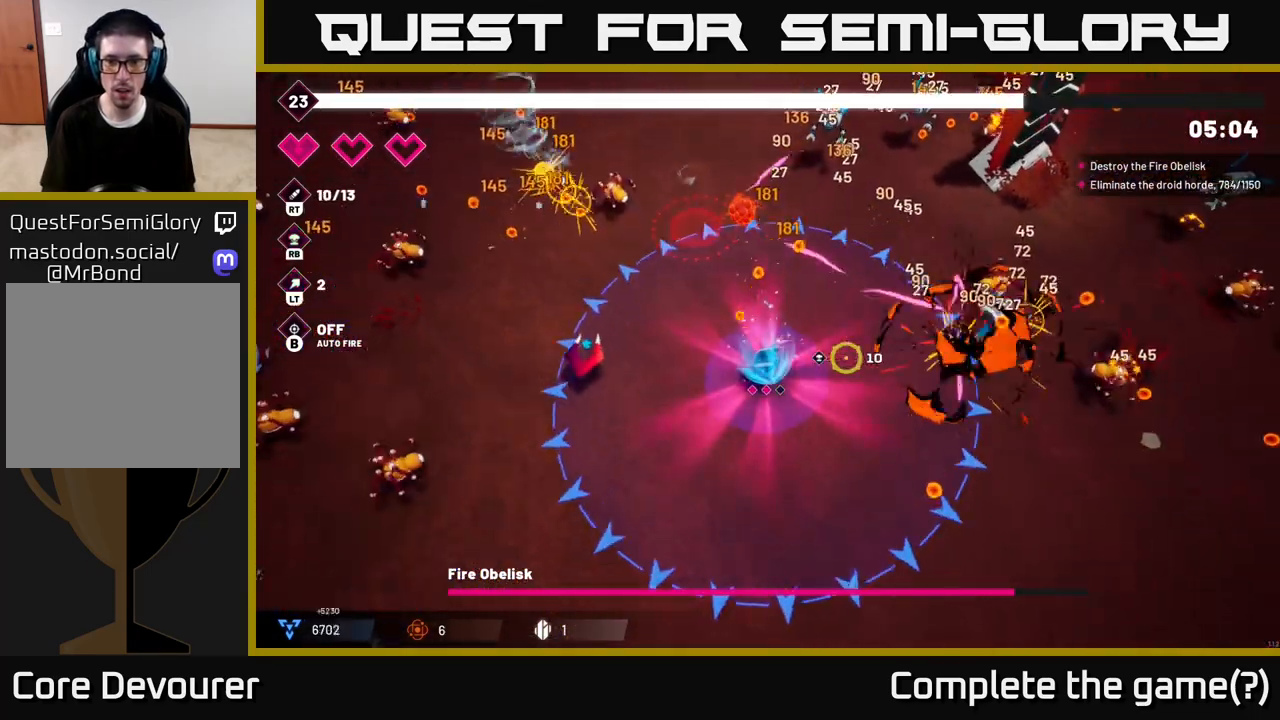
{"buttons": ["R2"], "left_stick": "down-right", "right_stick": "up-right", "events": [[67, "L2", "up"], [233, "right_stick", "up-right"]]}
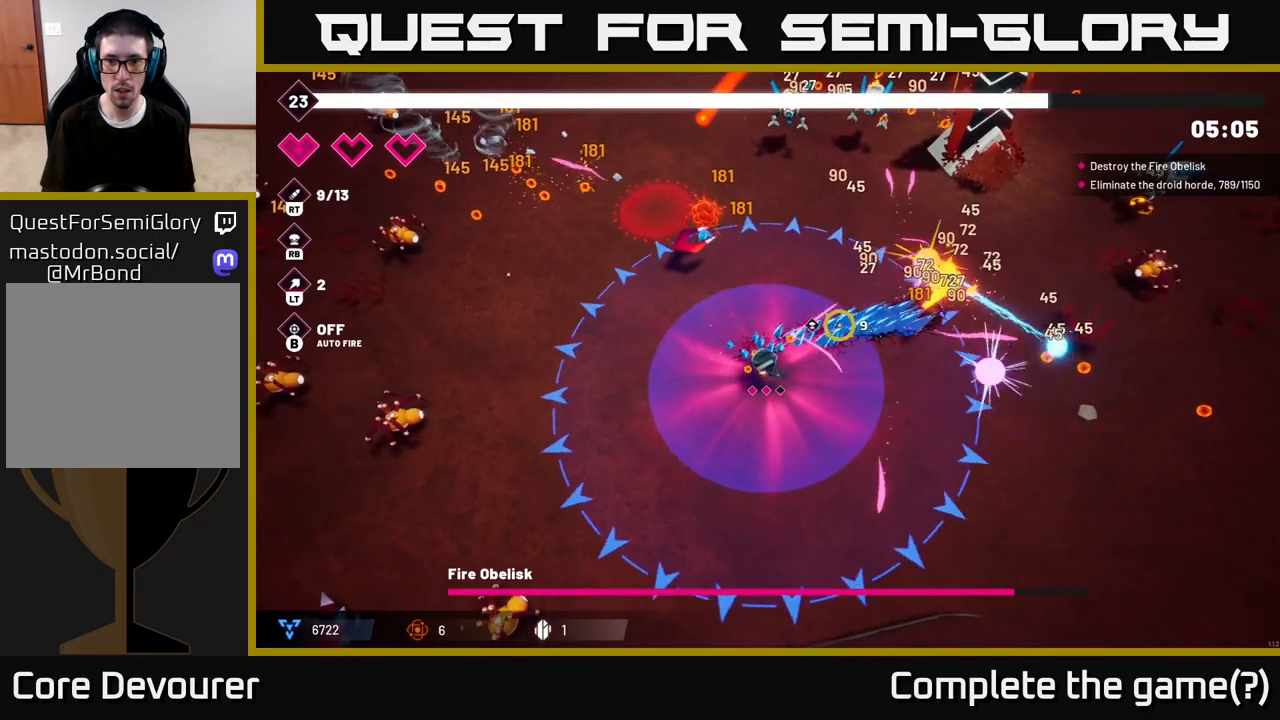
{"buttons": ["R2"], "left_stick": "right", "right_stick": "up-right", "events": [[367, "left_stick", "right"]]}
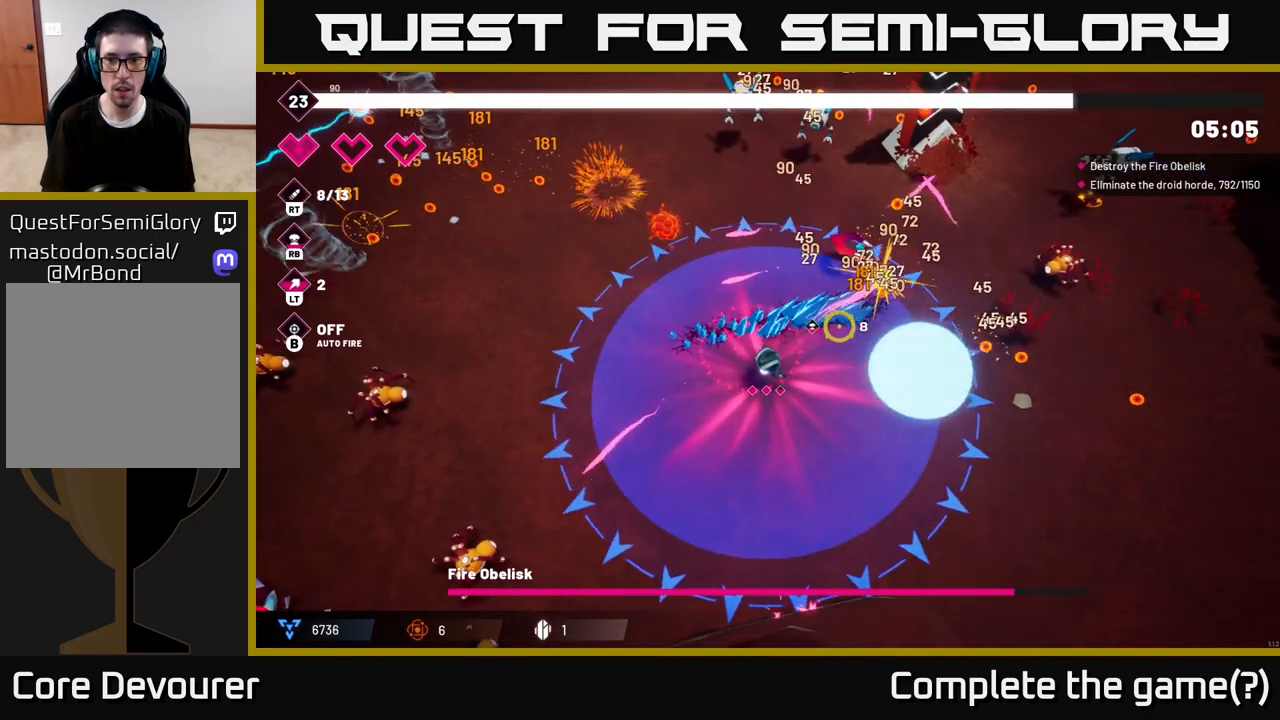
{"buttons": ["R2"], "left_stick": "right", "right_stick": "up-right", "events": []}
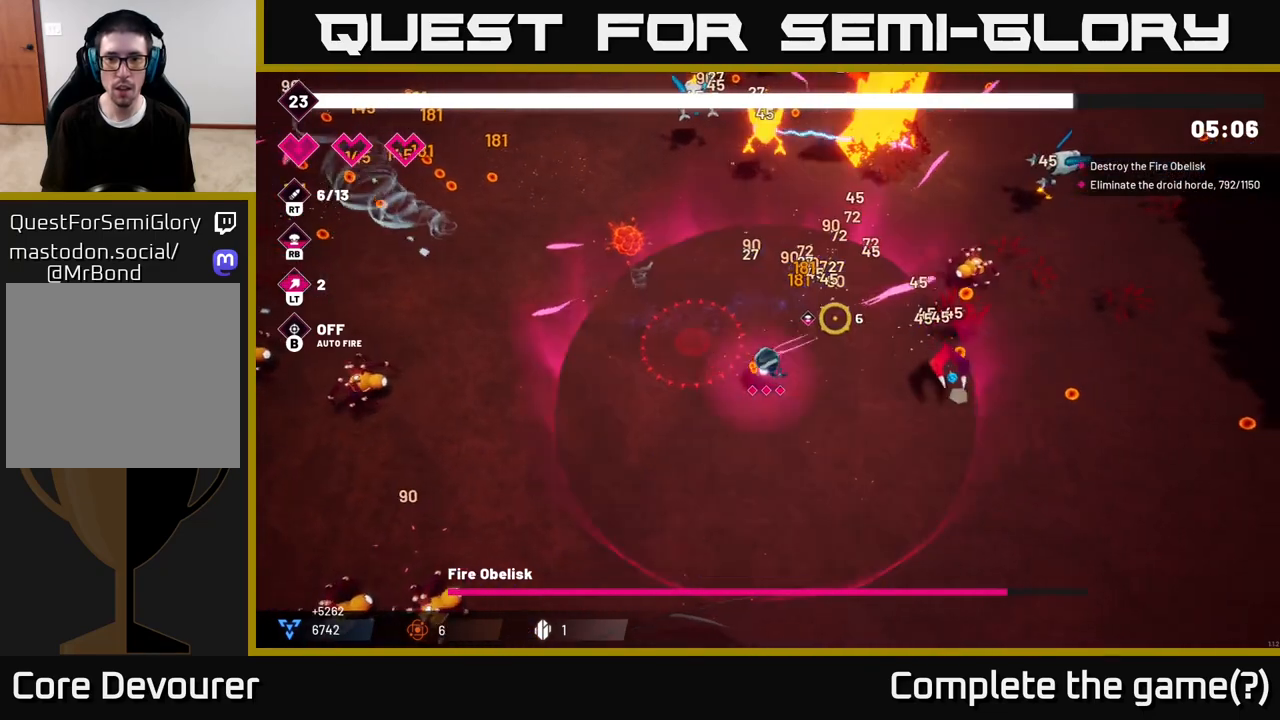
{"buttons": ["R2"], "left_stick": "right", "right_stick": "up", "events": [[50, "L2", "down"], [183, "L2", "up"], [383, "right_stick", "up"]]}
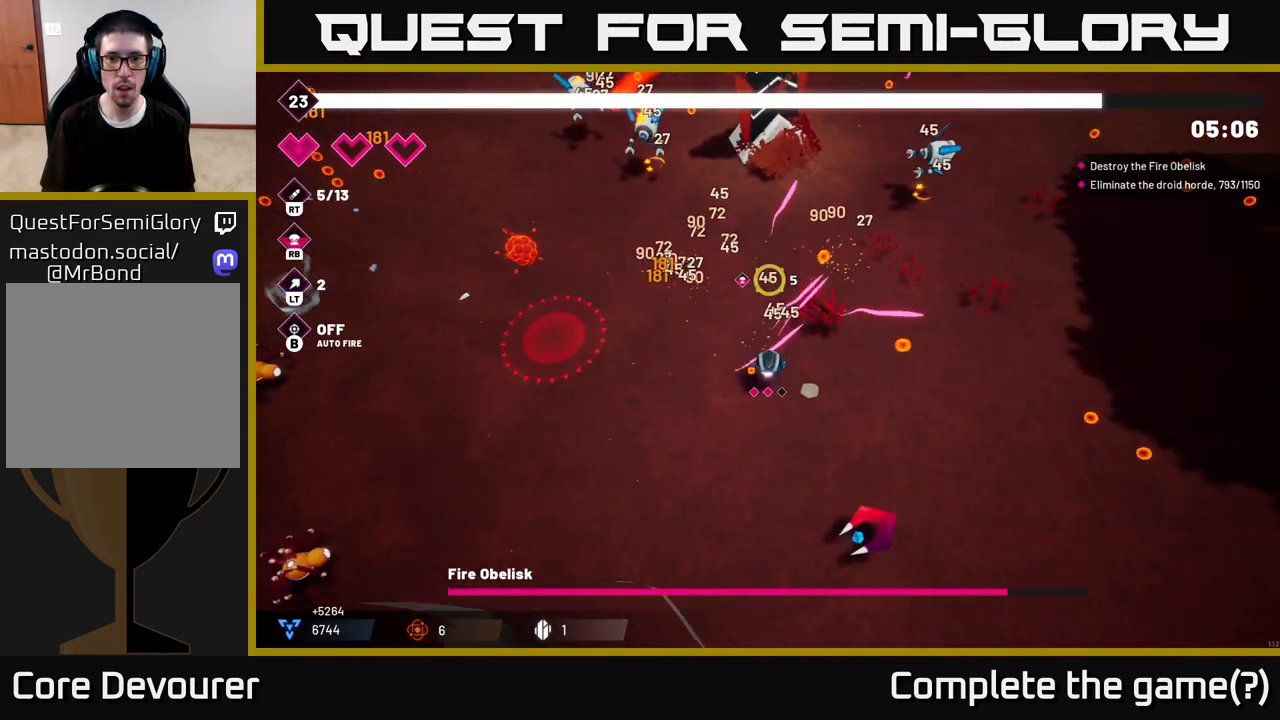
{"buttons": ["R2"], "left_stick": "up-right", "right_stick": "up-right", "events": [[50, "left_stick", "up-right"], [133, "right_stick", "up-right"]]}
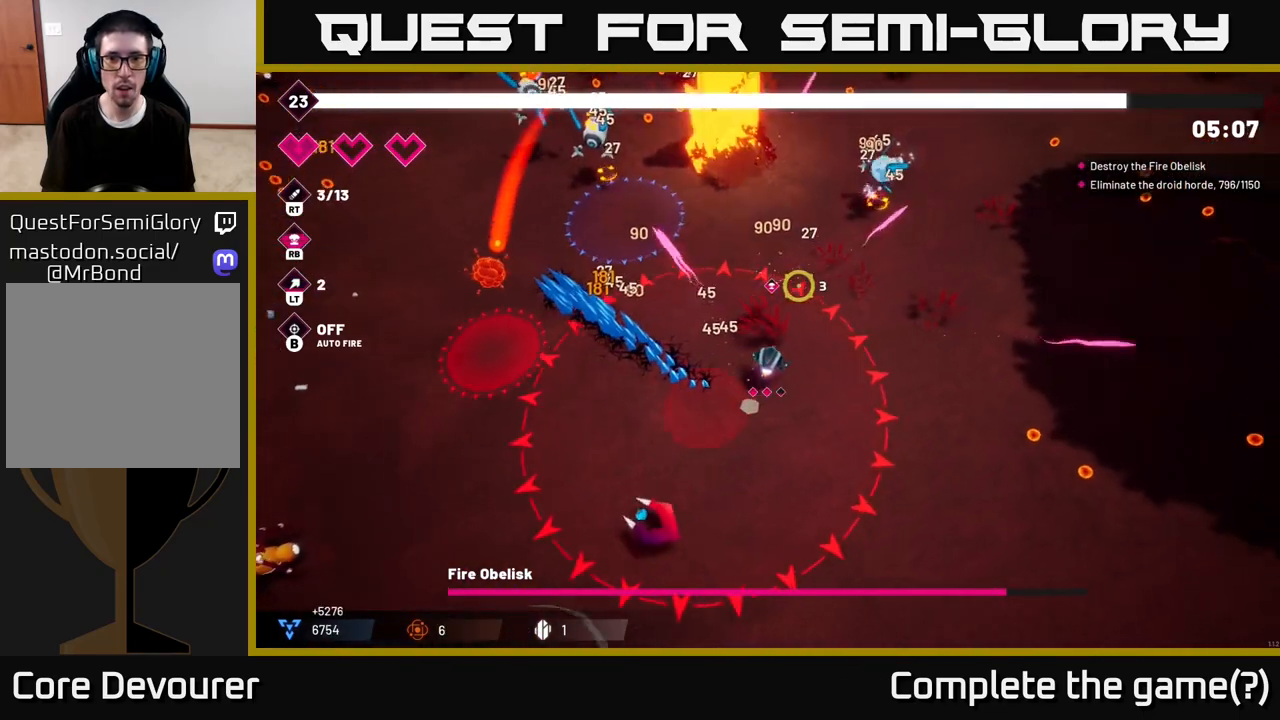
{"buttons": ["L2", "R2"], "left_stick": "up-right", "right_stick": "up-left", "events": [[200, "right_stick", "up-left"], [417, "L2", "down"]]}
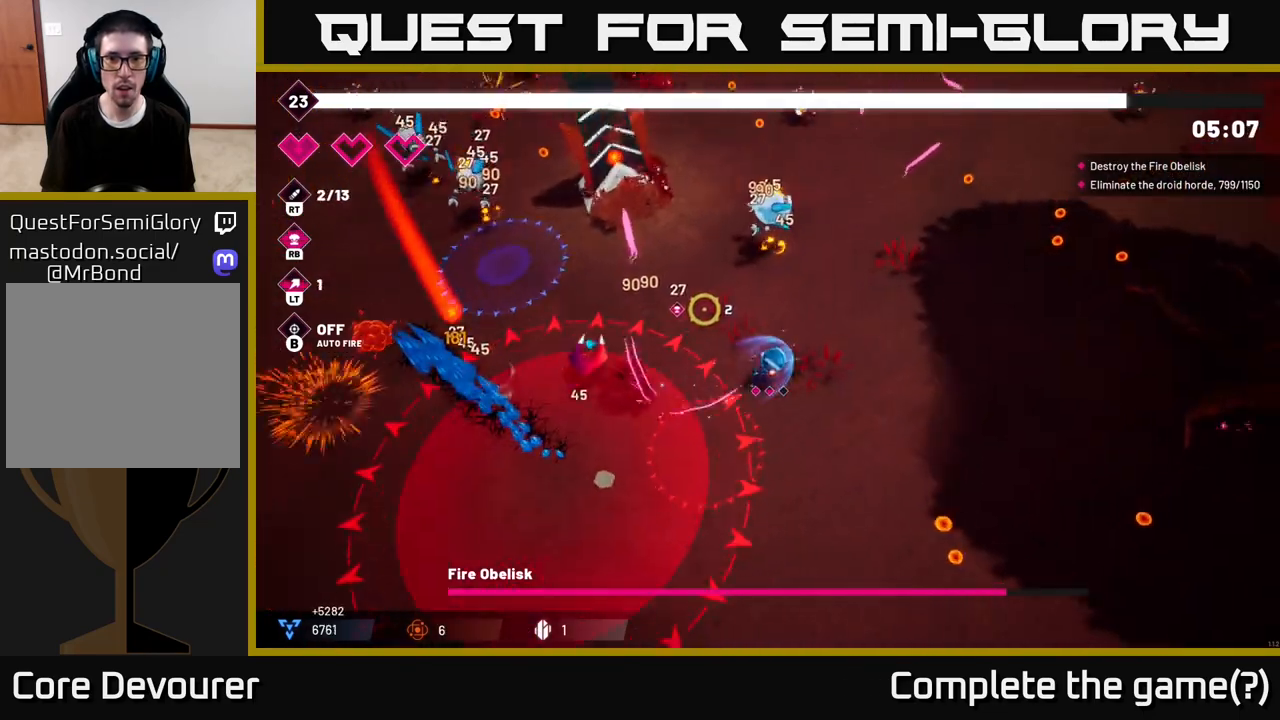
{"buttons": ["R2"], "left_stick": "up-right", "right_stick": "up-left", "events": [[67, "L2", "up"], [250, "right_stick", "up"], [400, "right_stick", "up-left"]]}
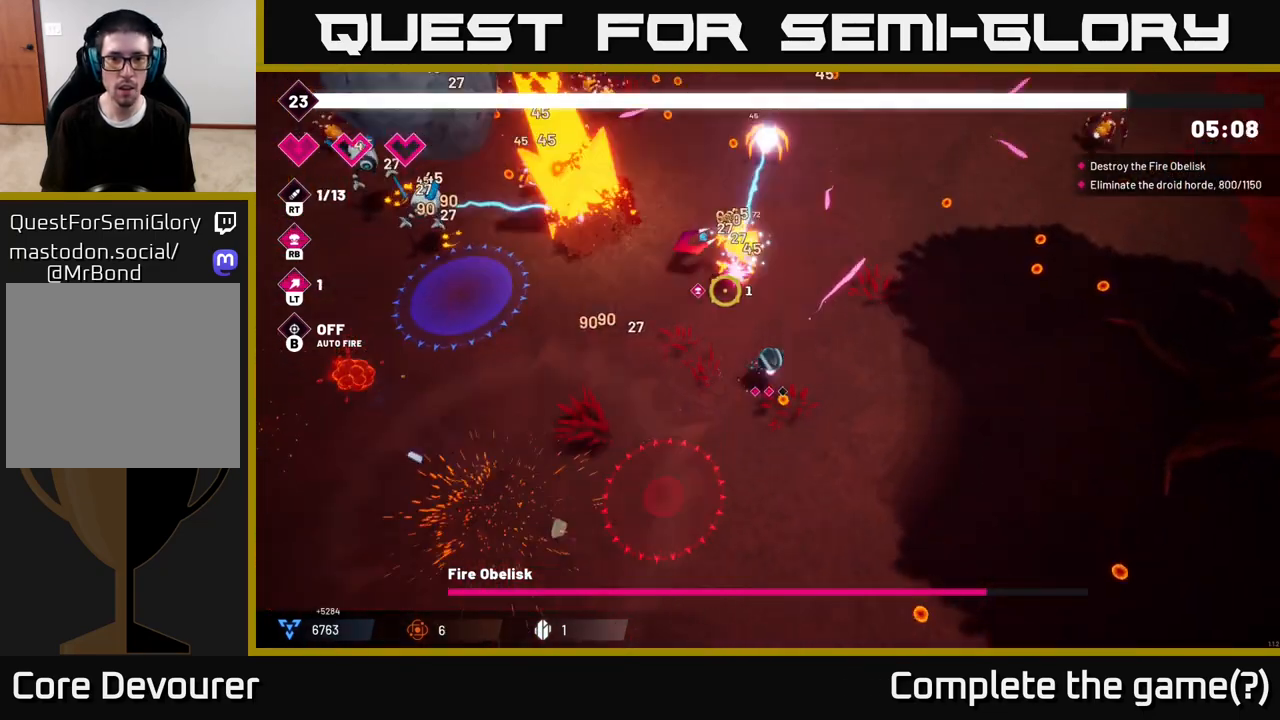
{"buttons": ["R2"], "left_stick": "up-right", "right_stick": "up-left", "events": []}
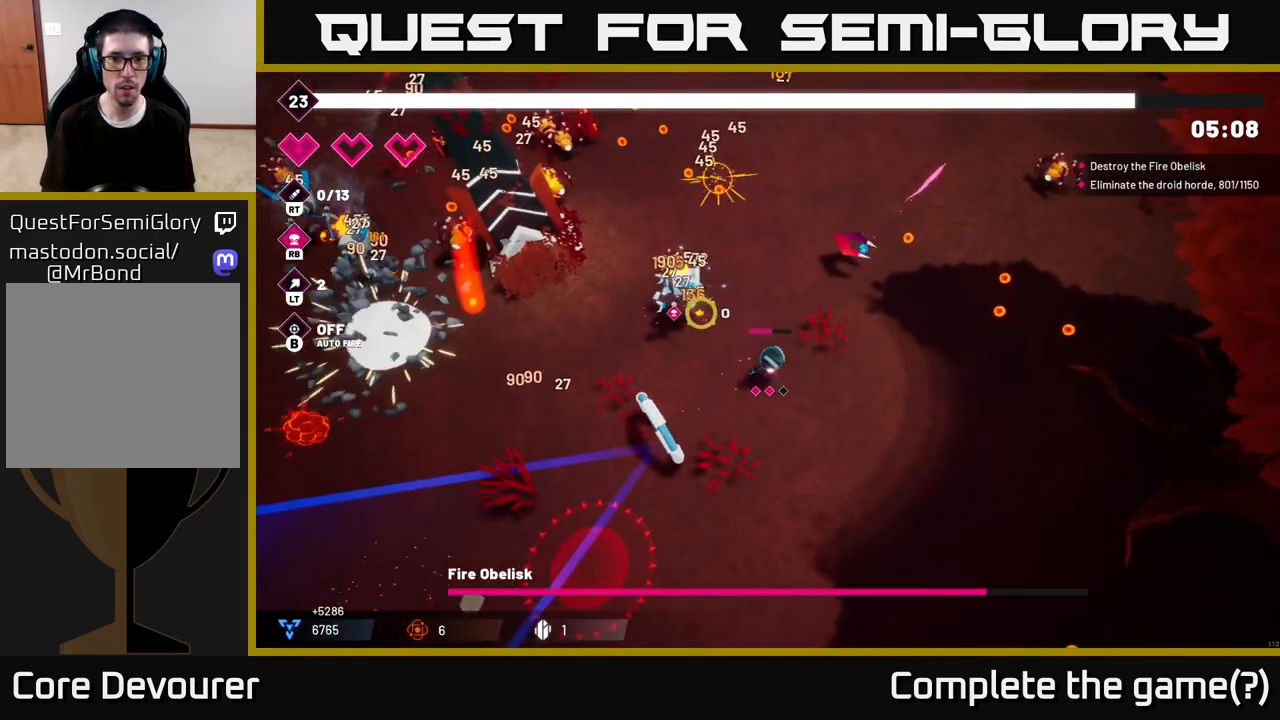
{"buttons": ["R2"], "left_stick": "up", "right_stick": "left", "events": [[150, "left_stick", "up"], [433, "right_stick", "left"]]}
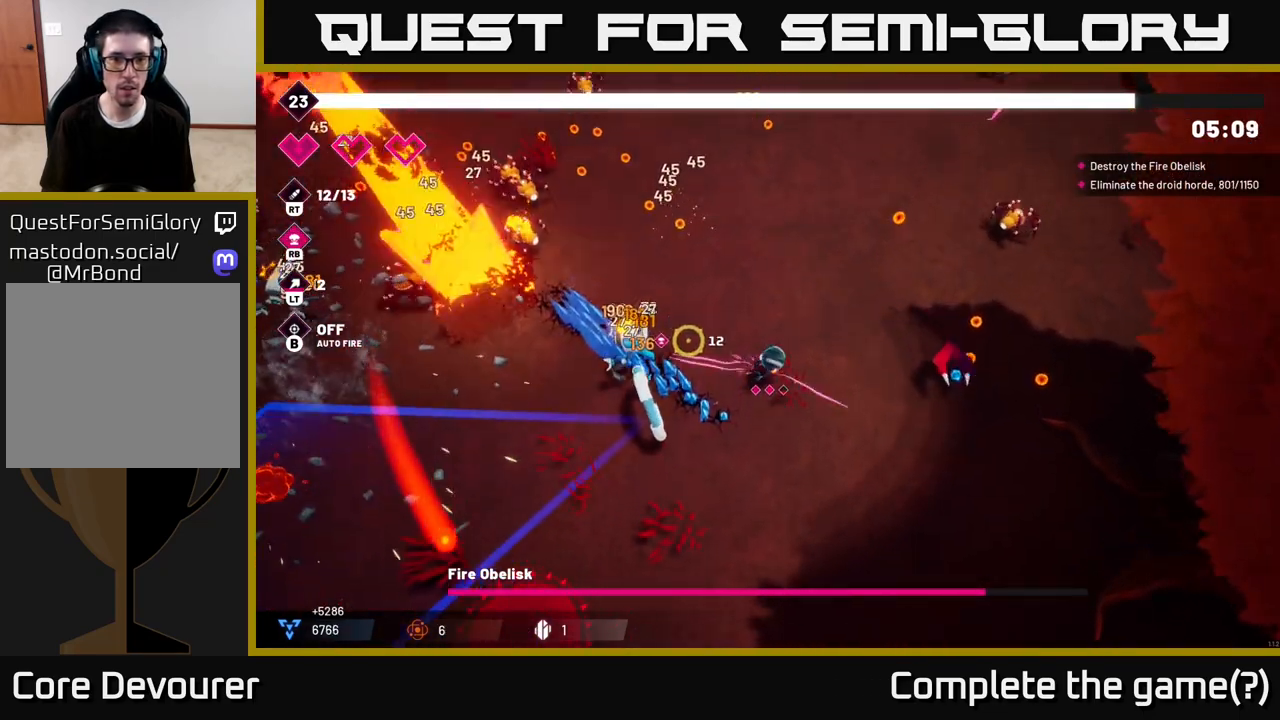
{"buttons": ["R2"], "left_stick": "up", "right_stick": "left", "events": []}
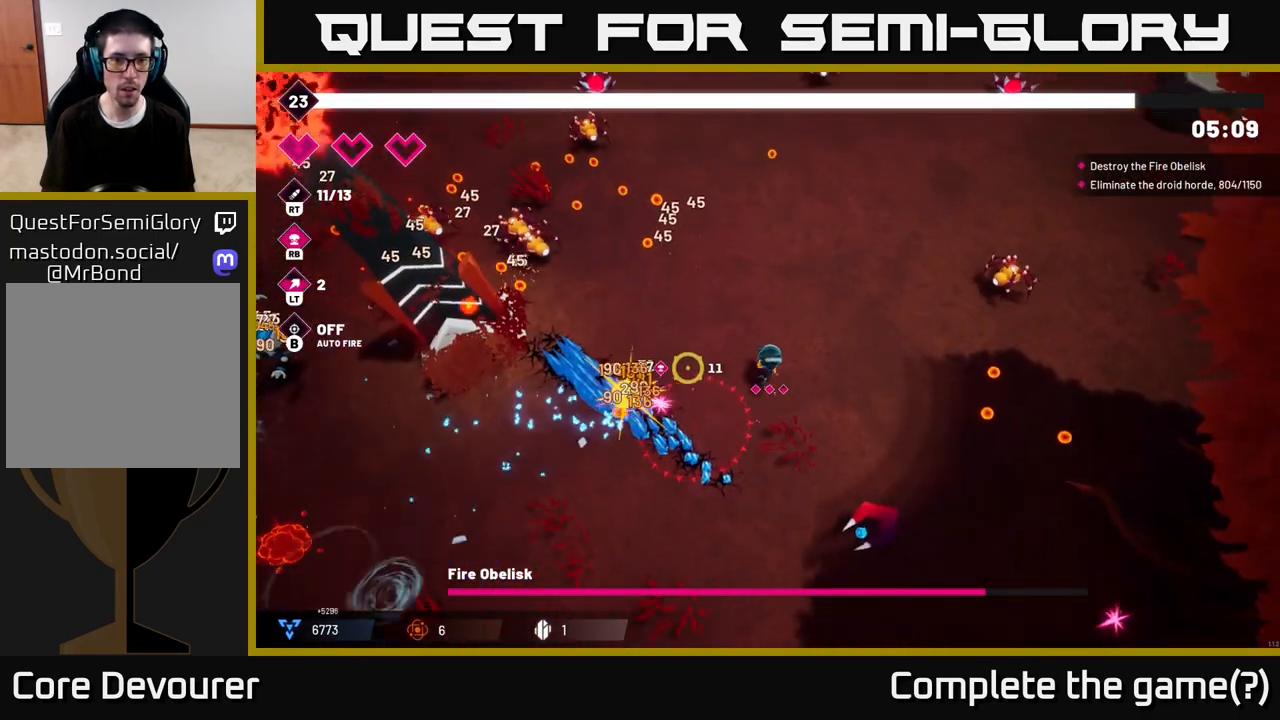
{"buttons": ["R2"], "left_stick": "up-left", "right_stick": "center", "events": [[200, "right_stick", "up-left"], [250, "left_stick", "up-left"], [500, "right_stick", "center"]]}
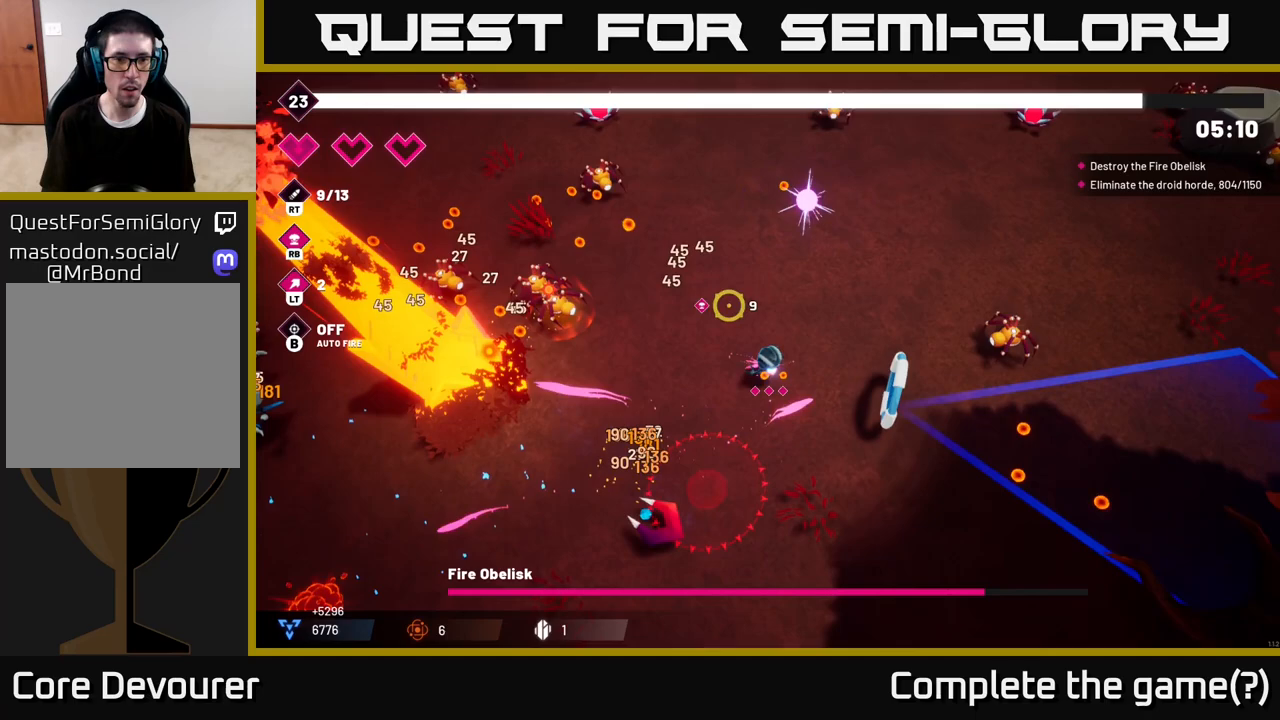
{"buttons": ["R2"], "left_stick": "up-left", "right_stick": "up-left", "events": [[150, "right_stick", "up-left"], [200, "left_stick", "up"], [500, "left_stick", "up-left"]]}
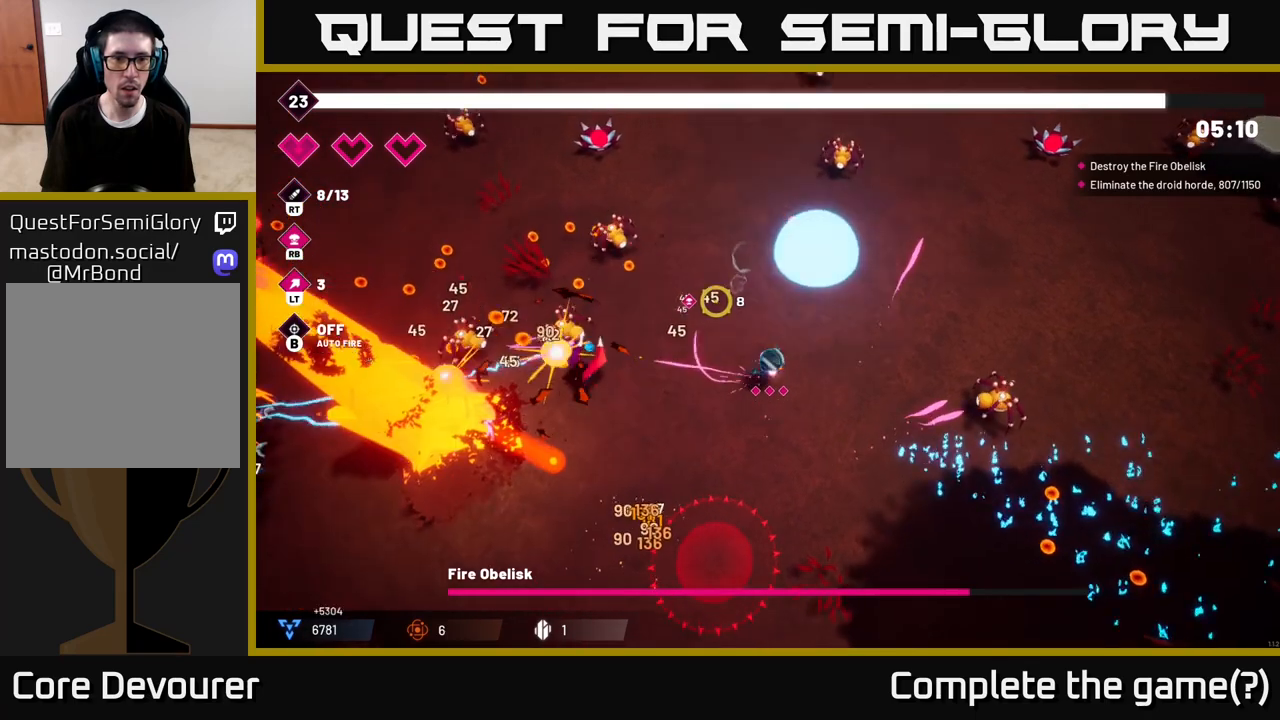
{"buttons": ["R2"], "left_stick": "up", "right_stick": "up-left", "events": [[417, "left_stick", "up"]]}
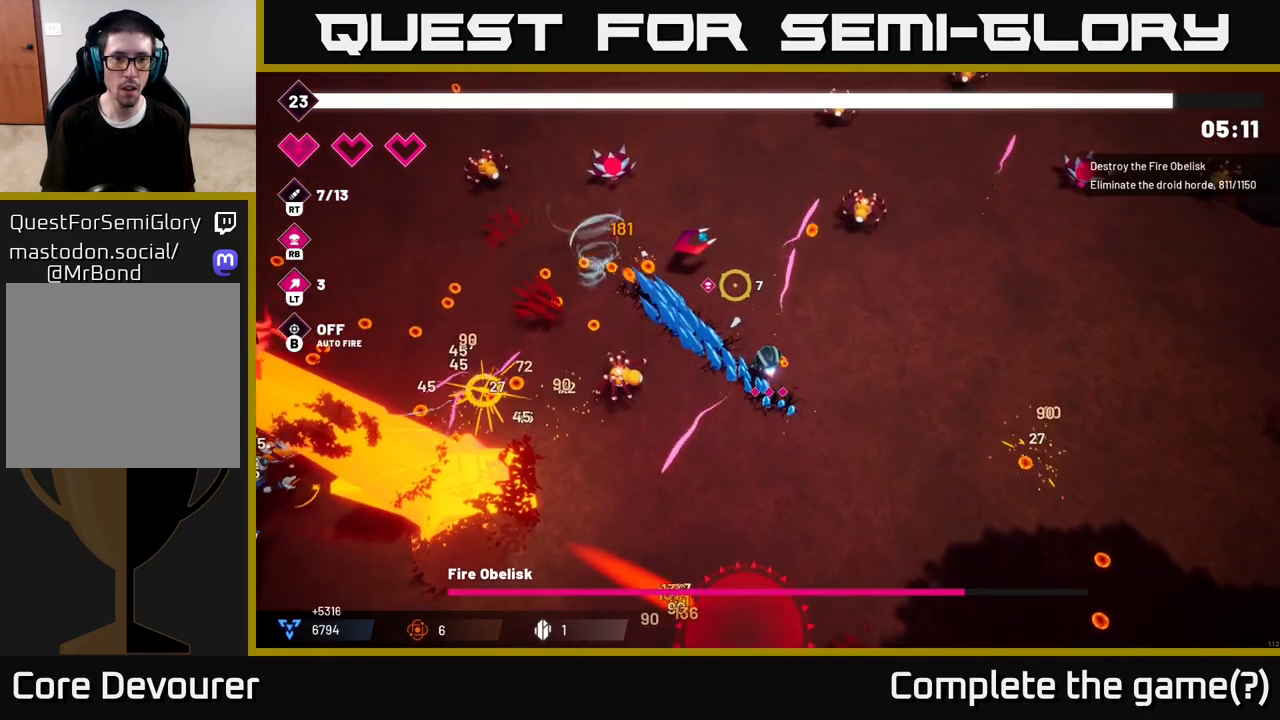
{"buttons": ["R2"], "left_stick": "up-left", "right_stick": "up-left", "events": [[117, "right_stick", "left"], [350, "left_stick", "up-left"], [417, "right_stick", "up-left"]]}
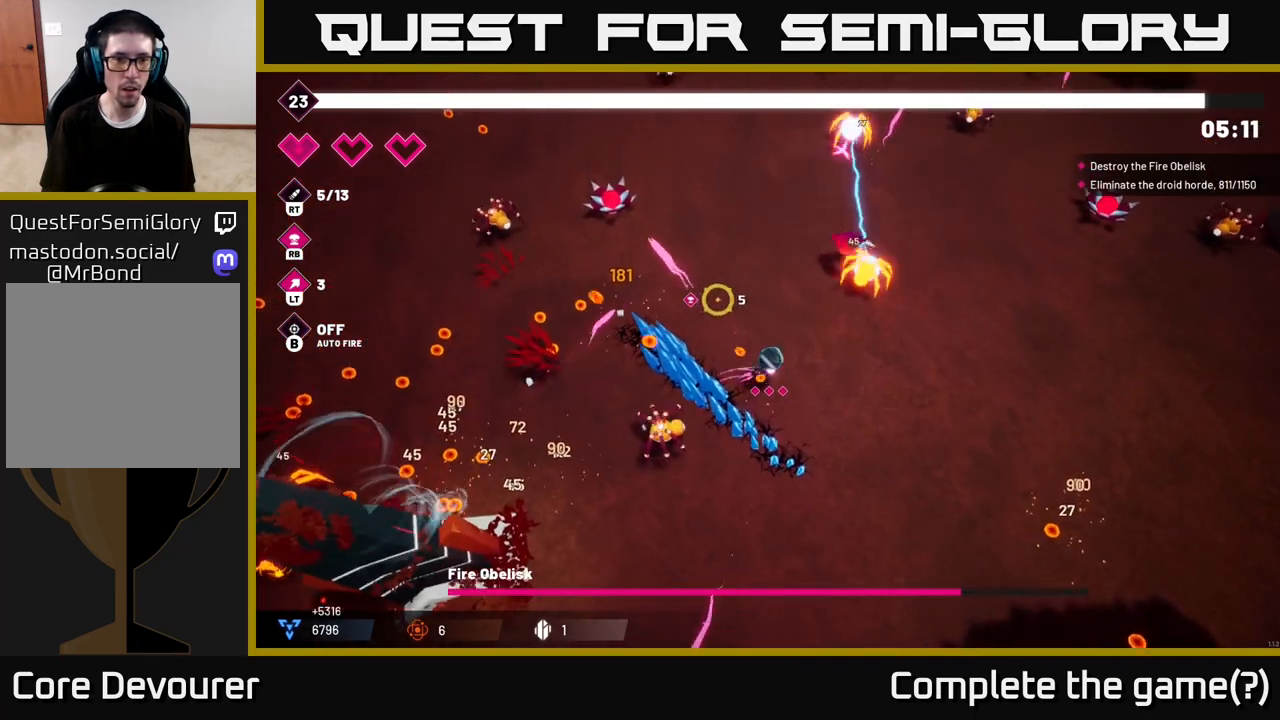
{"buttons": ["R2"], "left_stick": "up-left", "right_stick": "left", "events": [[200, "right_stick", "down-left"], [400, "right_stick", "left"]]}
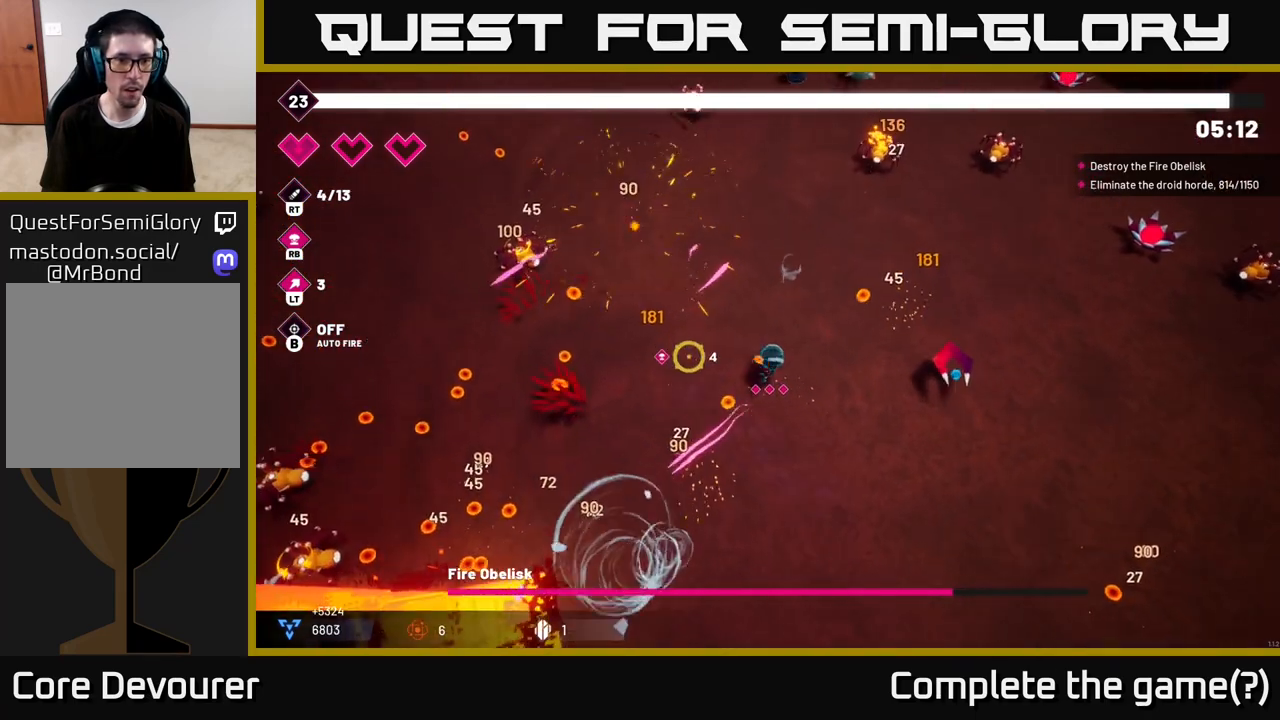
{"buttons": ["R2"], "left_stick": "left", "right_stick": "down-left", "events": [[217, "left_stick", "left"], [383, "right_stick", "down-left"]]}
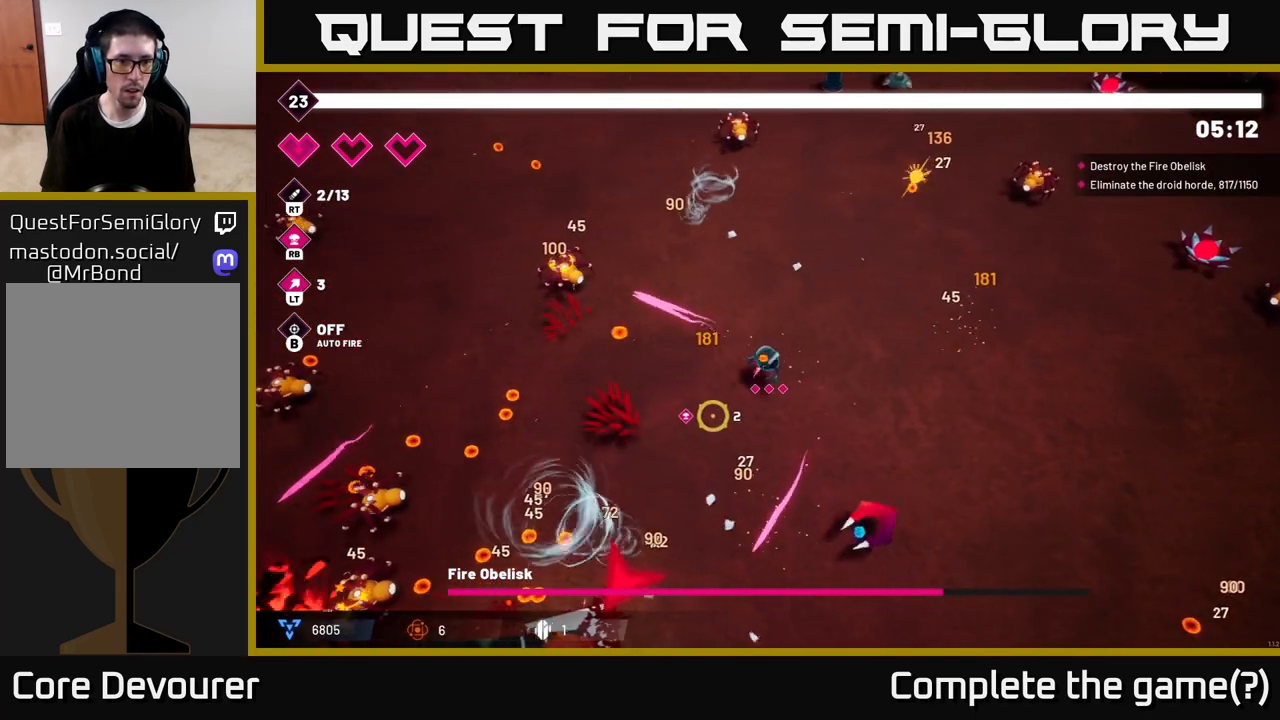
{"buttons": ["R2"], "left_stick": "up-left", "right_stick": "down-left", "events": [[450, "left_stick", "up-left"]]}